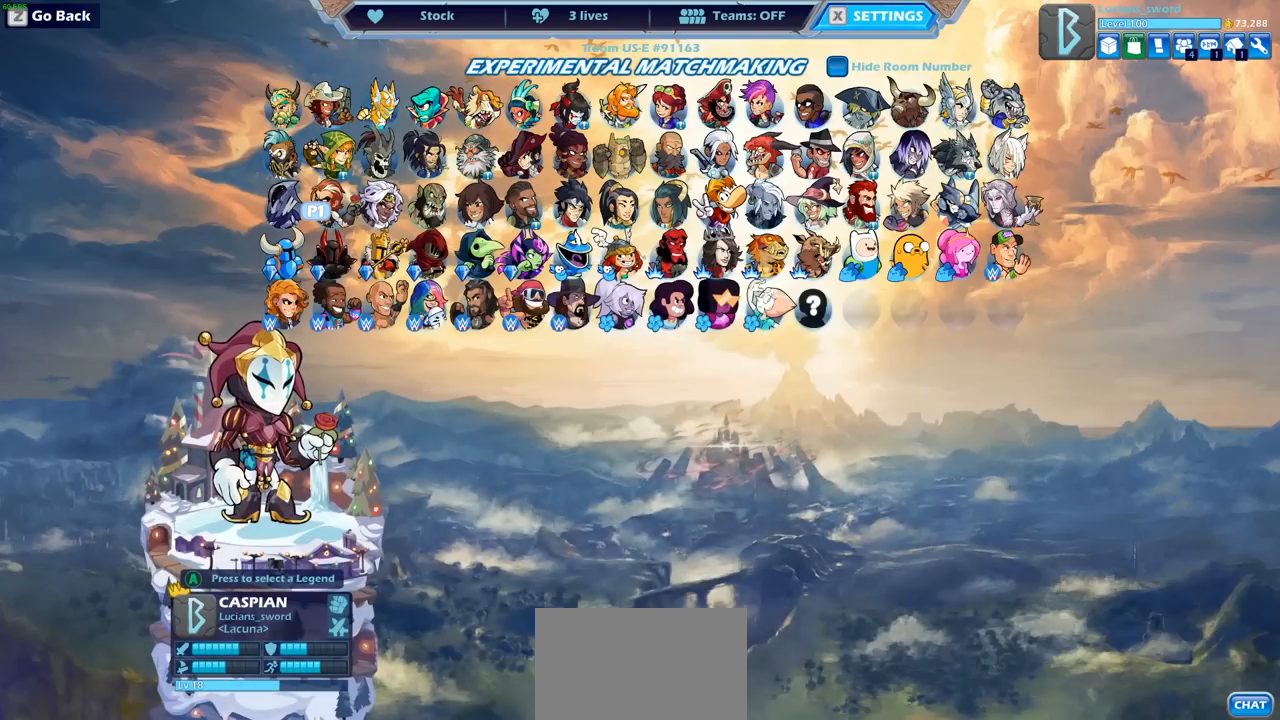
Gameplay with a controller (PlayStation layout); each line is a JSON object with the inputs held at the frame after it. "events" lists button and stick changes between this image and that frame as [ms after this image, input, new state], when the widget could be followed in between.
{"buttons": [], "left_stick": "center", "right_stick": "center", "events": [[317, "DPAD_LEFT", "down"], [467, "DPAD_LEFT", "up"]]}
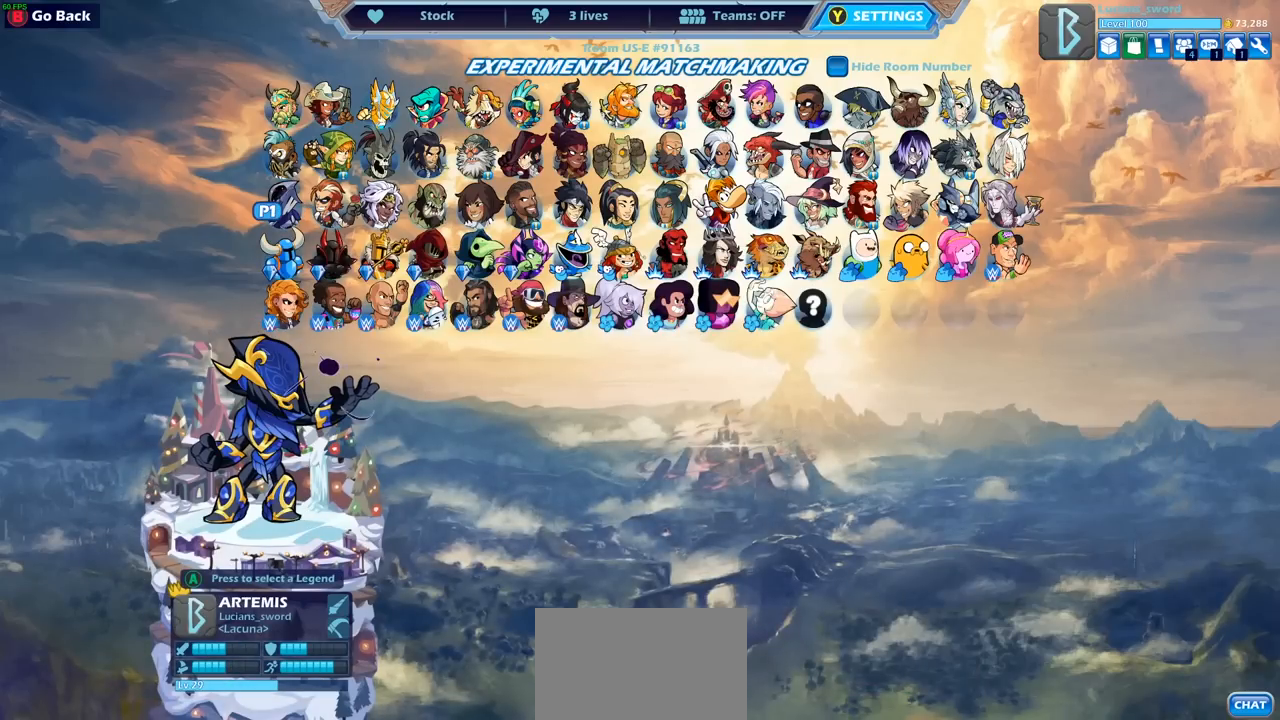
{"buttons": [], "left_stick": "center", "right_stick": "center", "events": [[300, "CROSS", "down"], [400, "CROSS", "up"]]}
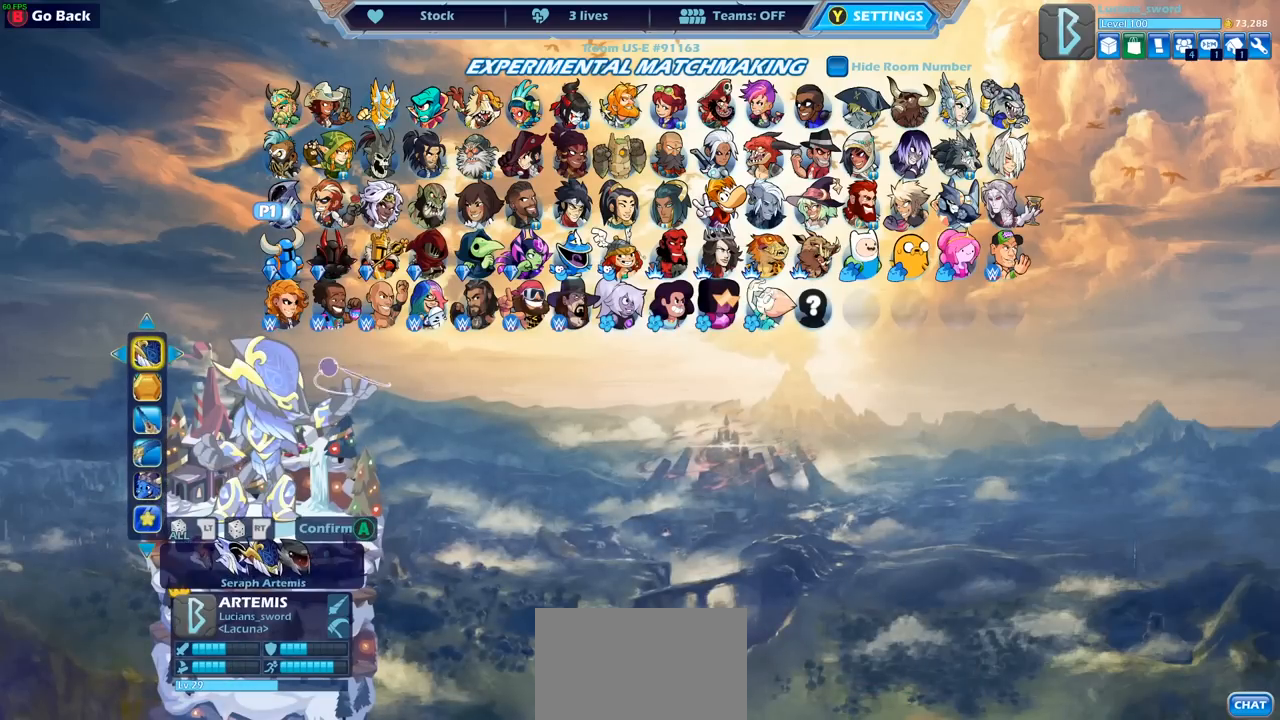
{"buttons": [], "left_stick": "center", "right_stick": "center", "events": []}
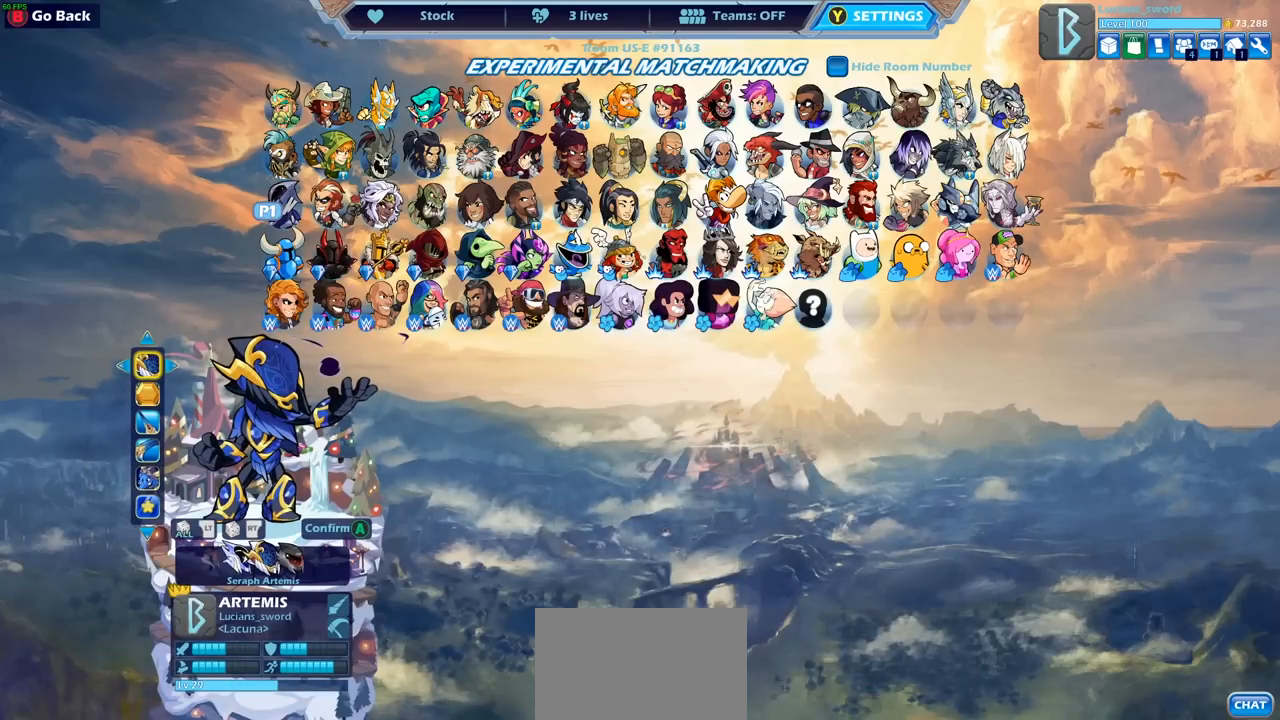
{"buttons": [], "left_stick": "center", "right_stick": "center", "events": [[33, "DPAD_RIGHT", "down"], [167, "DPAD_RIGHT", "up"], [250, "DPAD_RIGHT", "down"], [367, "DPAD_RIGHT", "up"]]}
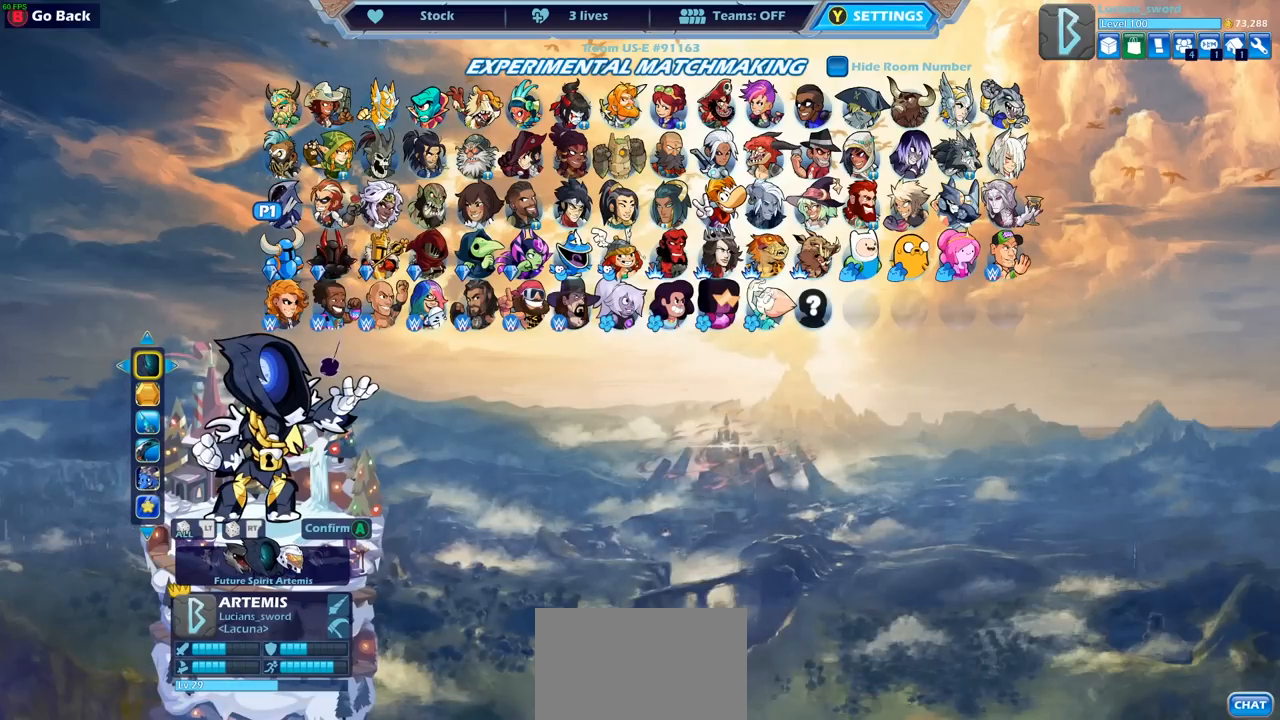
{"buttons": [], "left_stick": "center", "right_stick": "center", "events": []}
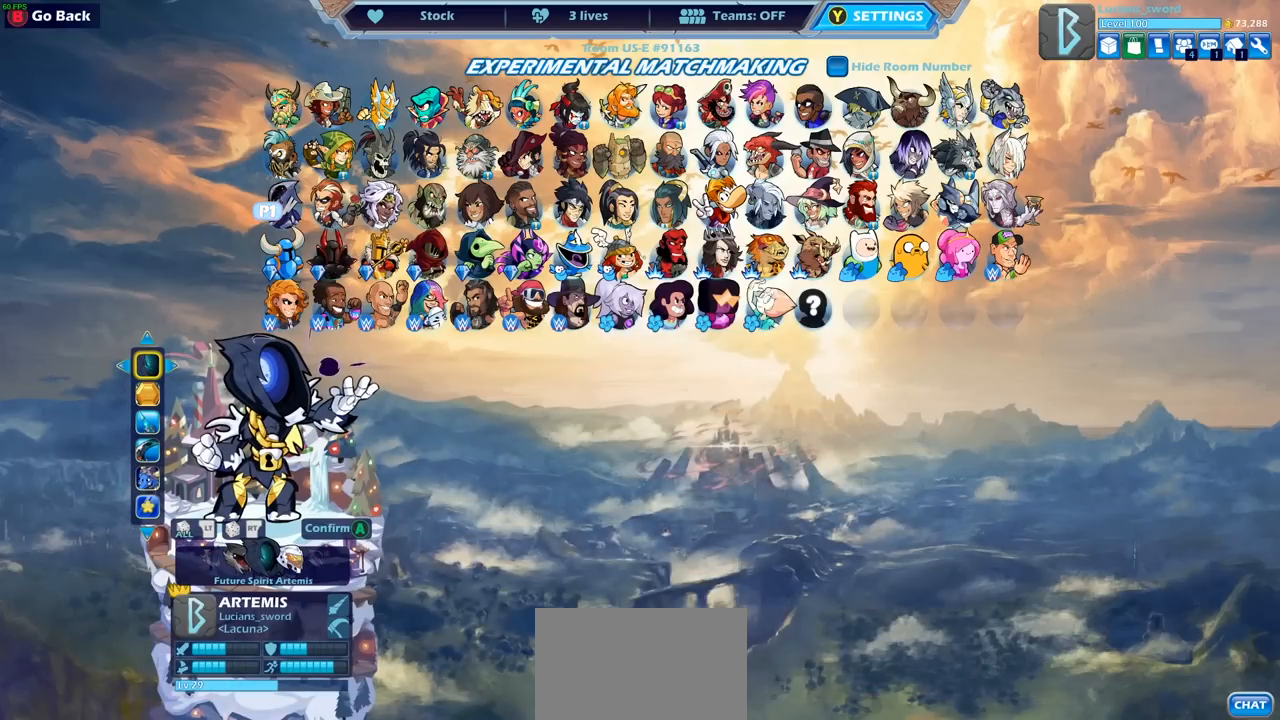
{"buttons": [], "left_stick": "center", "right_stick": "center", "events": [[50, "right_stick", "down-right"], [133, "right_stick", "center"]]}
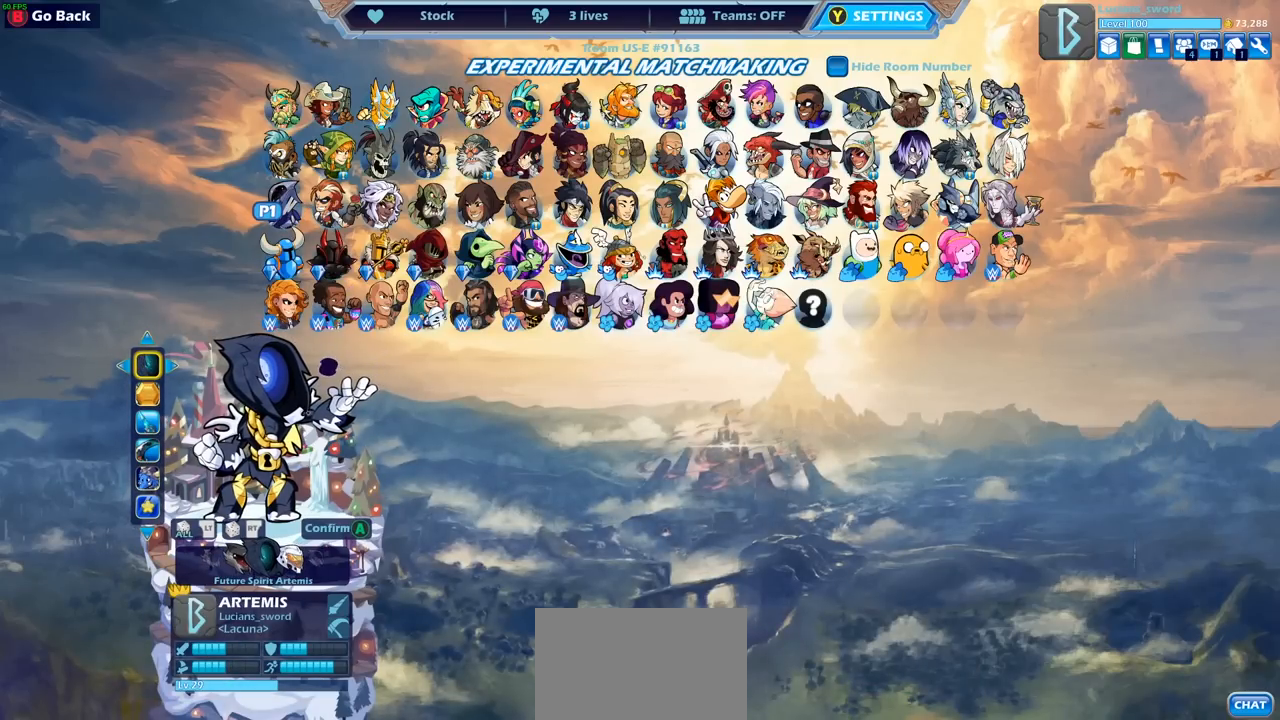
{"buttons": [], "left_stick": "center", "right_stick": "center", "events": []}
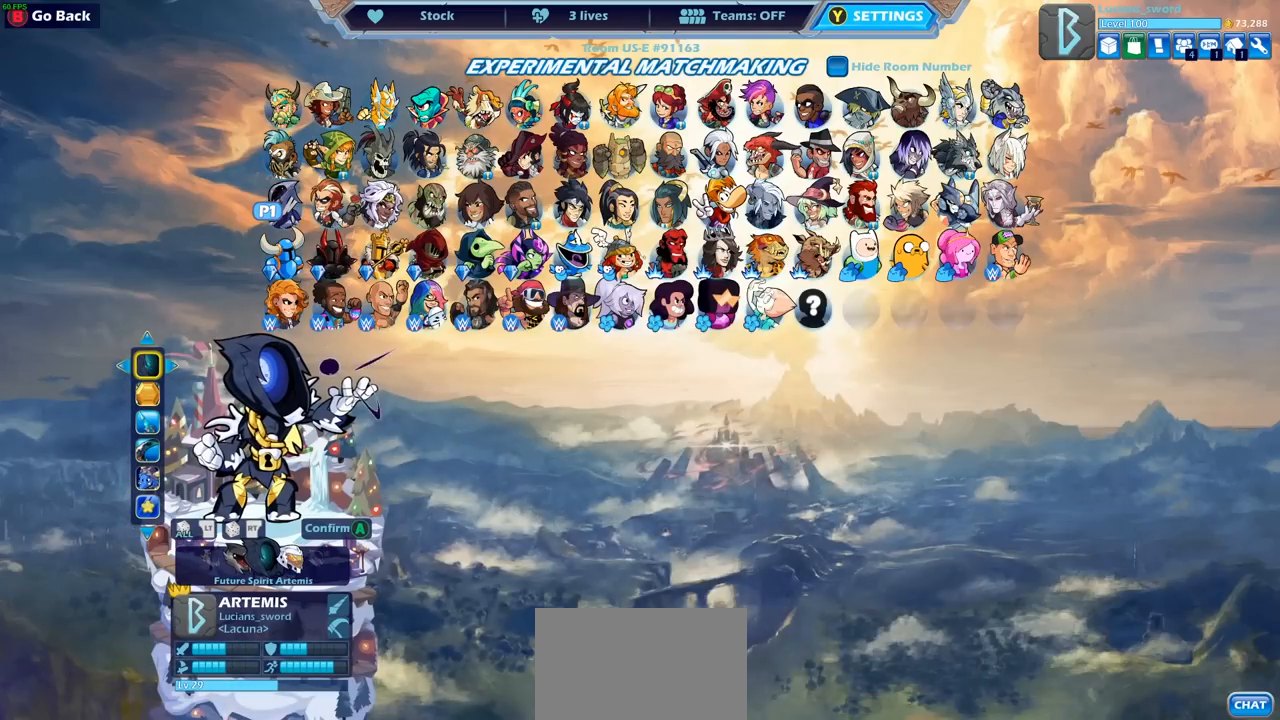
{"buttons": [], "left_stick": "center", "right_stick": "center", "events": []}
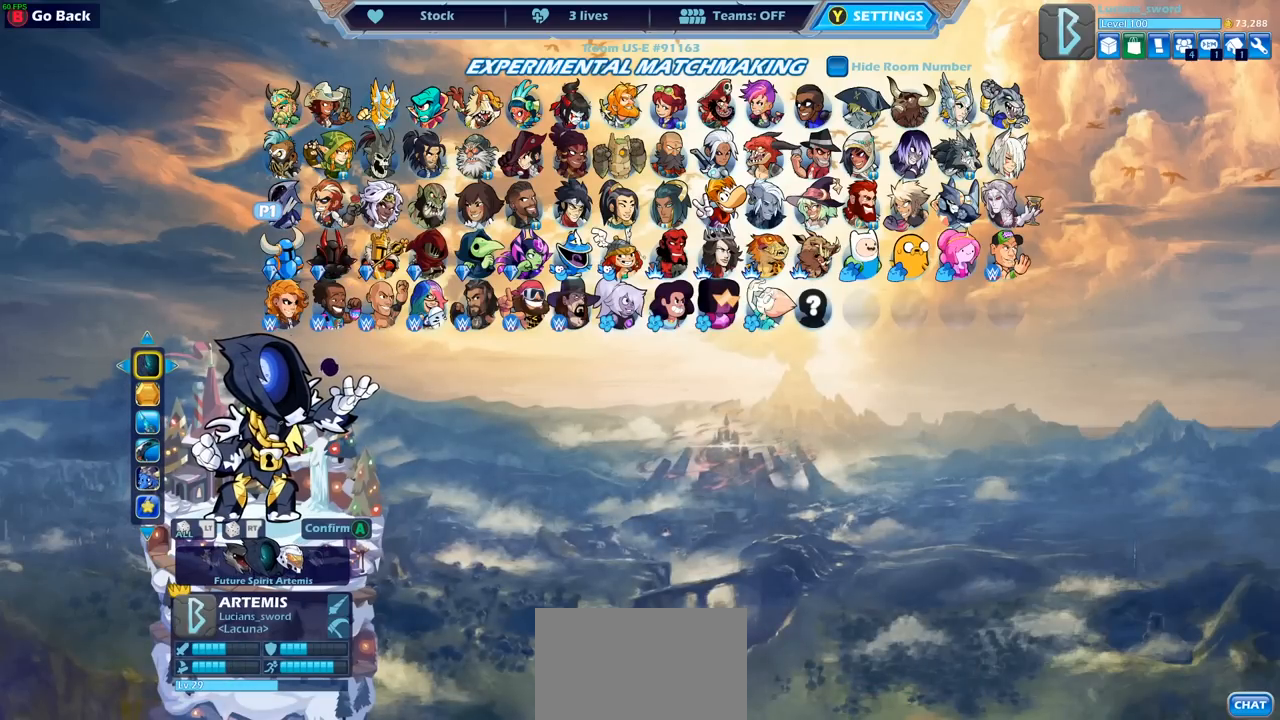
{"buttons": [], "left_stick": "center", "right_stick": "center", "events": []}
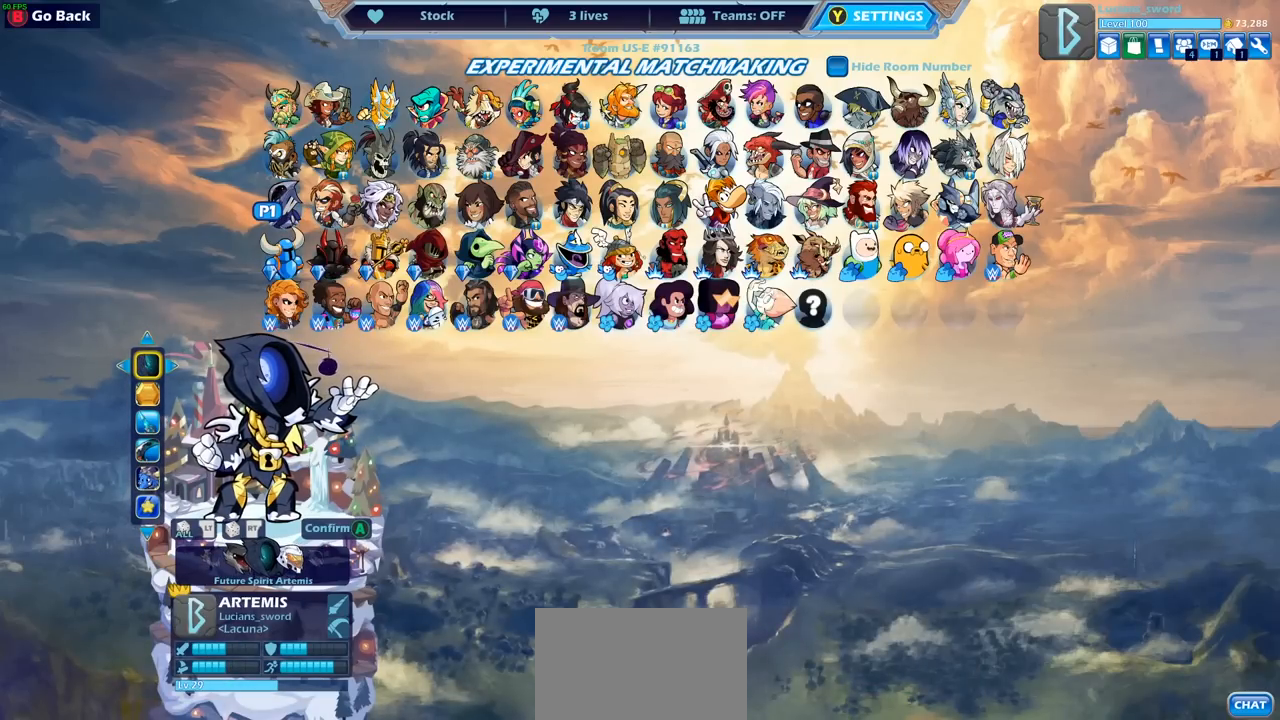
{"buttons": [], "left_stick": "center", "right_stick": "center", "events": [[333, "CROSS", "down"], [433, "CROSS", "up"]]}
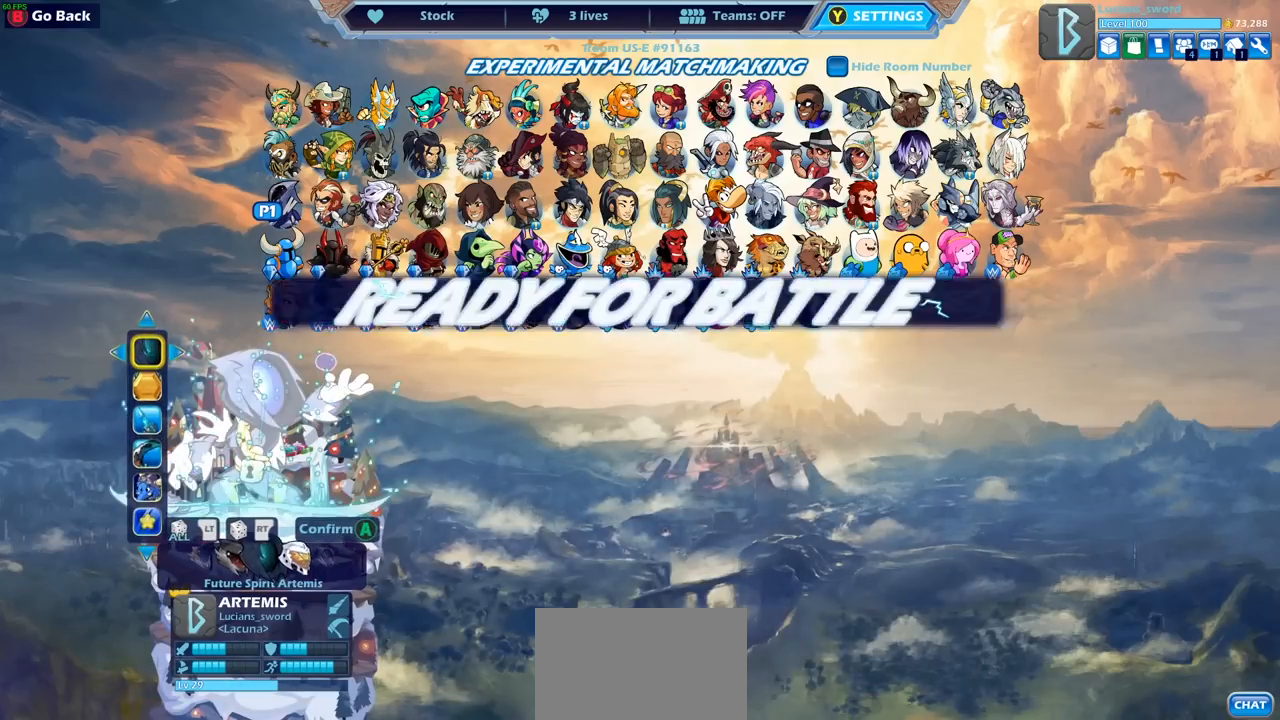
{"buttons": [], "left_stick": "center", "right_stick": "center", "events": []}
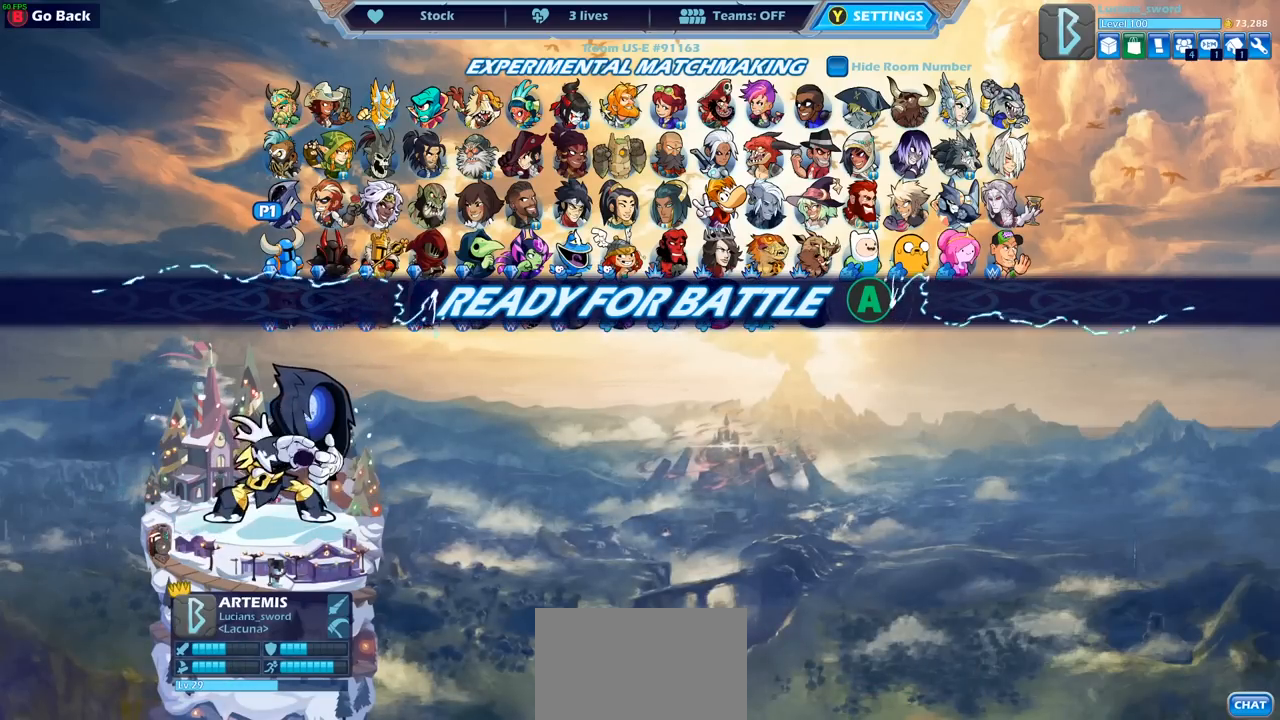
{"buttons": [], "left_stick": "center", "right_stick": "center", "events": []}
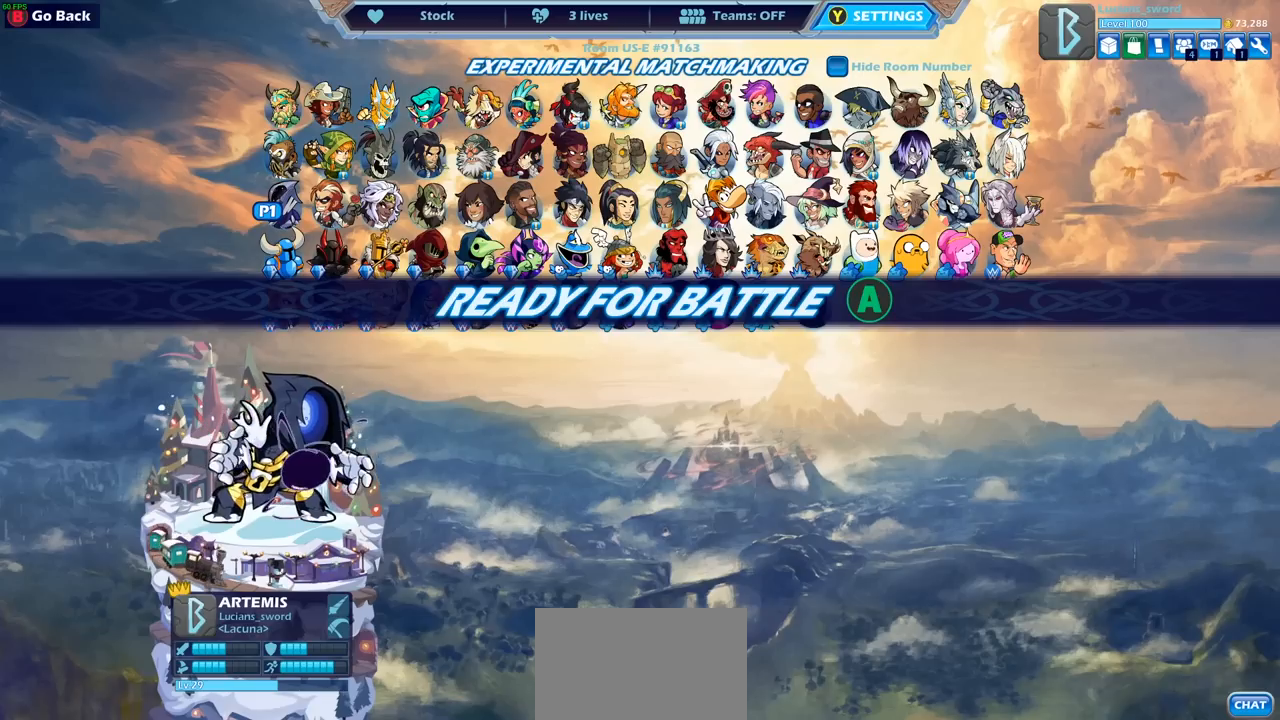
{"buttons": [], "left_stick": "center", "right_stick": "center", "events": []}
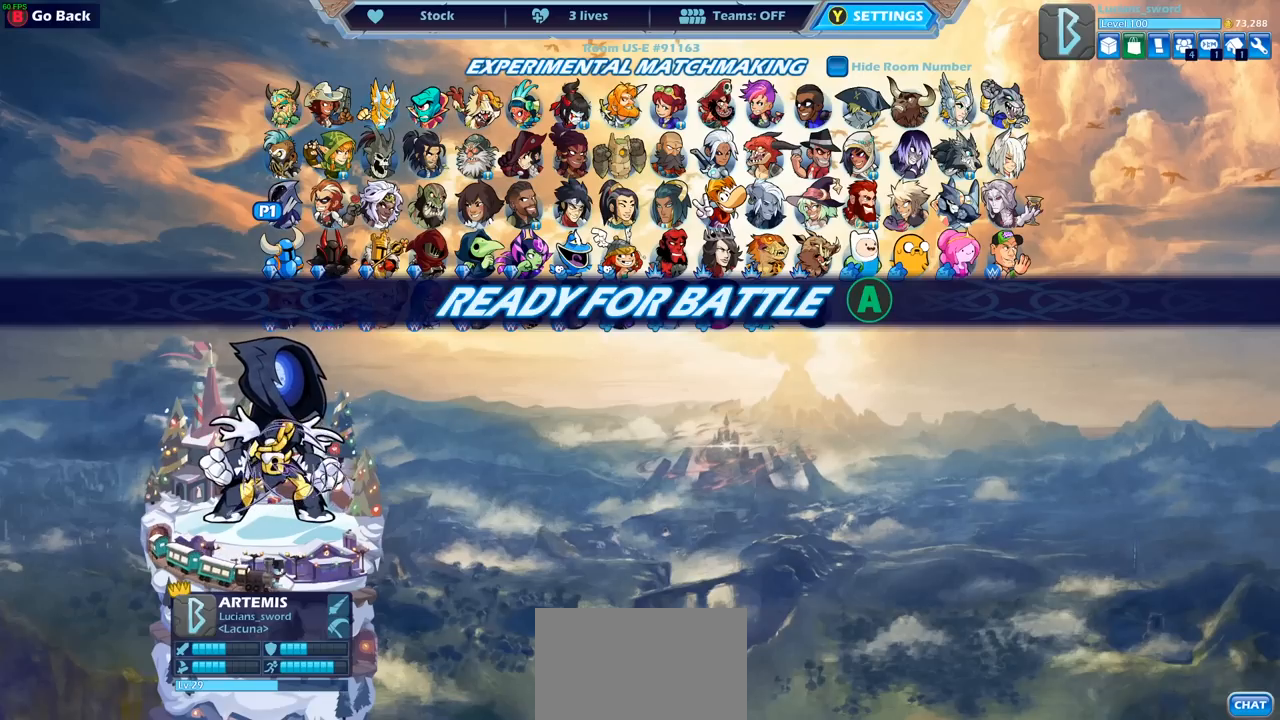
{"buttons": [], "left_stick": "center", "right_stick": "center", "events": []}
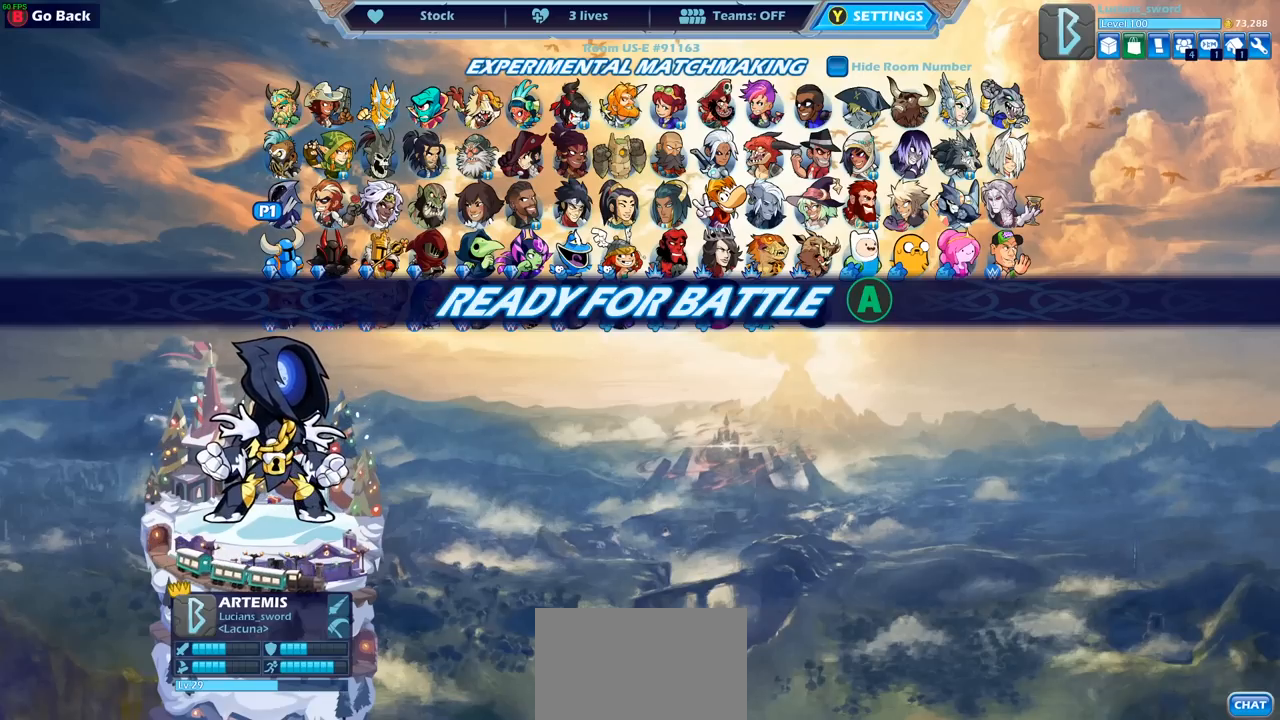
{"buttons": [], "left_stick": "center", "right_stick": "center", "events": [[283, "CIRCLE", "down"], [350, "CIRCLE", "up"]]}
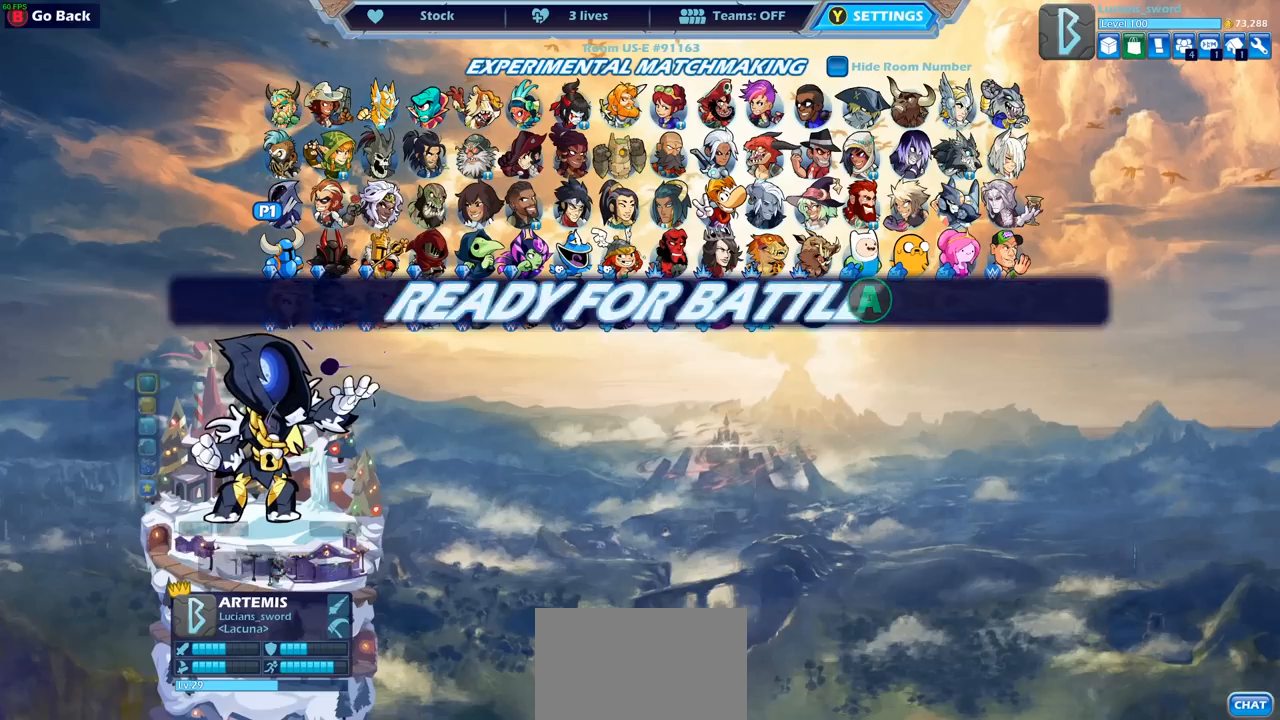
{"buttons": [], "left_stick": "center", "right_stick": "center", "events": [[133, "DPAD_UP", "down"], [250, "DPAD_UP", "up"]]}
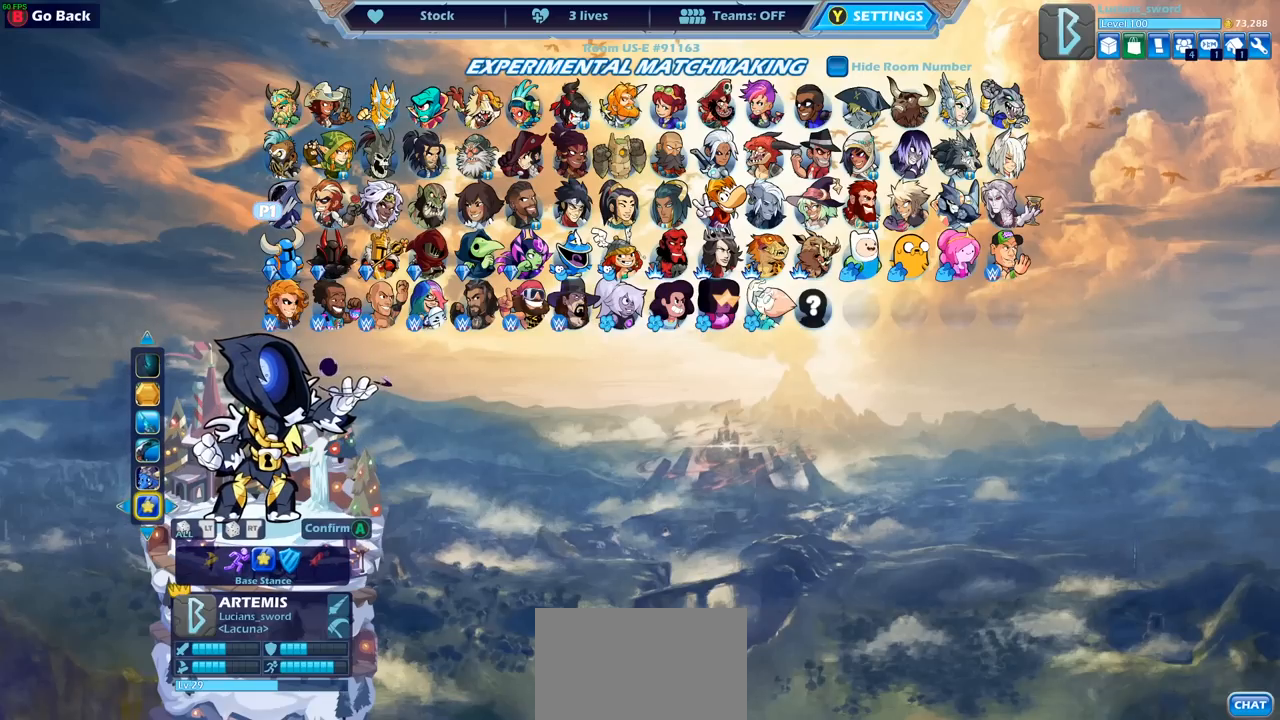
{"buttons": [], "left_stick": "center", "right_stick": "center", "events": [[17, "DPAD_RIGHT", "down"], [133, "DPAD_RIGHT", "up"], [417, "DPAD_RIGHT", "down"], [500, "DPAD_RIGHT", "up"]]}
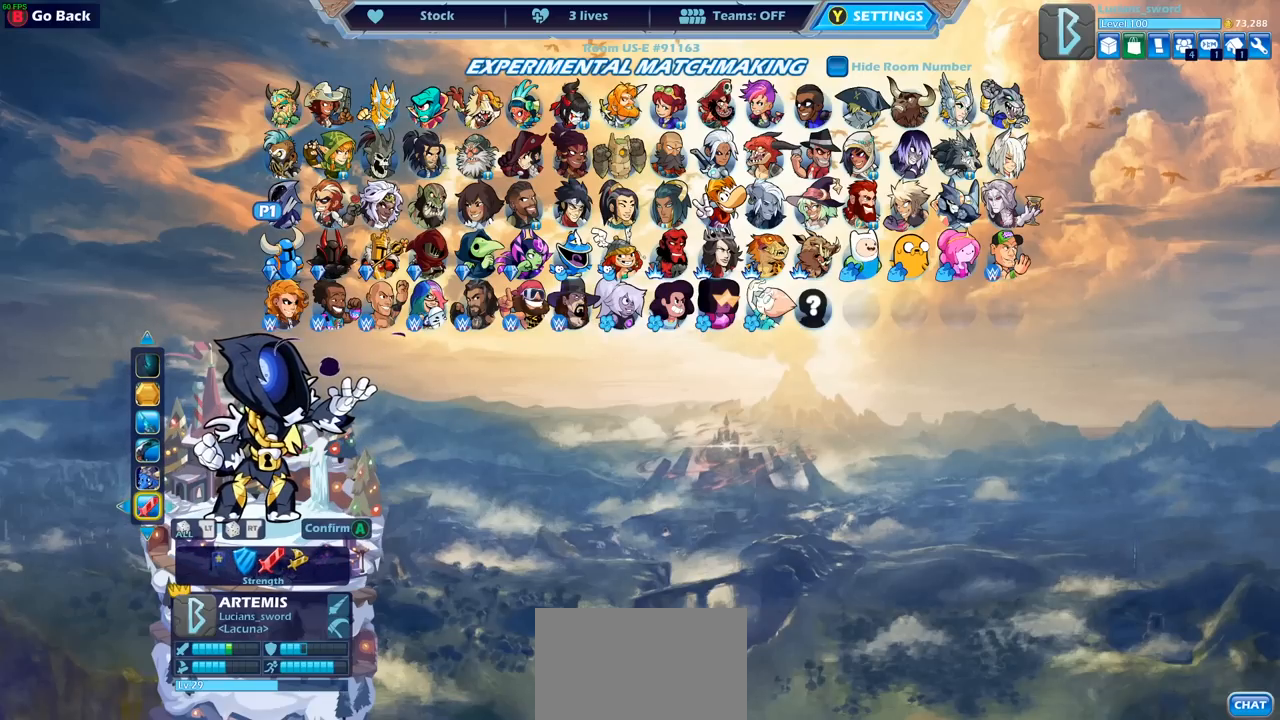
{"buttons": ["DPAD_LEFT"], "left_stick": "center", "right_stick": "center", "events": [[200, "DPAD_RIGHT", "down"], [250, "DPAD_RIGHT", "up"], [417, "DPAD_LEFT", "down"]]}
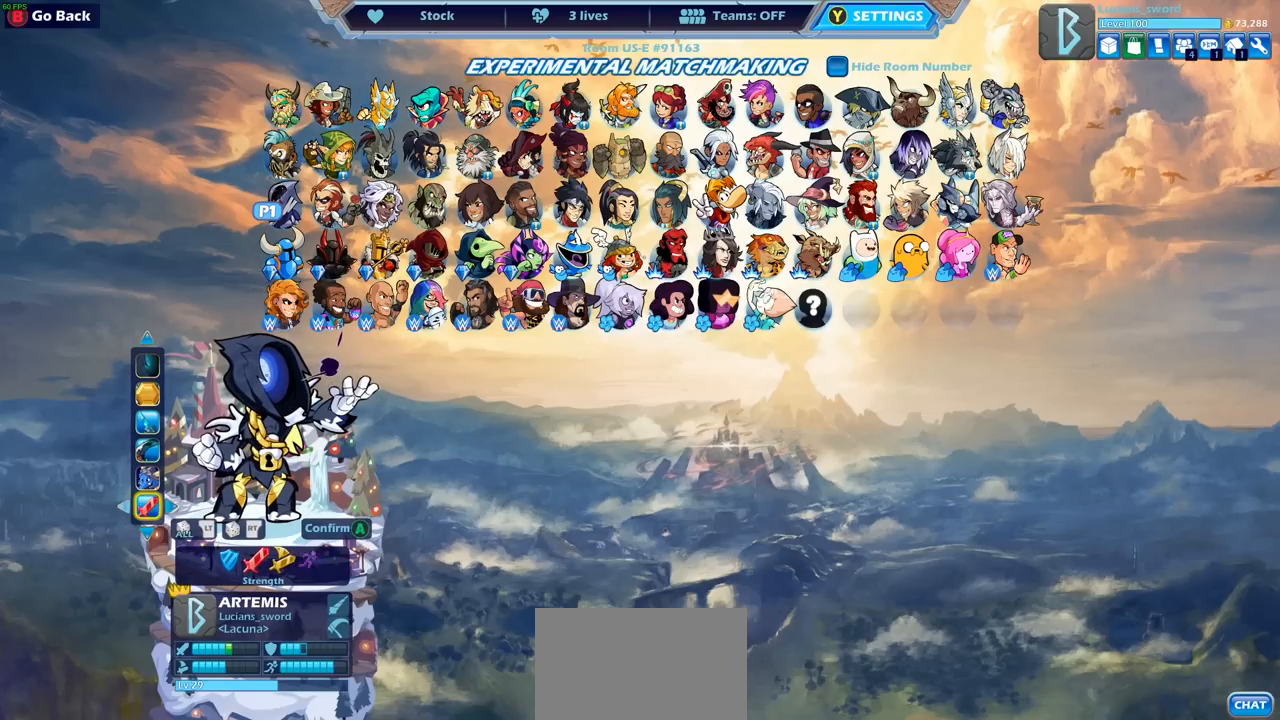
{"buttons": [], "left_stick": "center", "right_stick": "center", "events": [[33, "DPAD_LEFT", "up"], [100, "DPAD_LEFT", "down"], [200, "DPAD_LEFT", "up"]]}
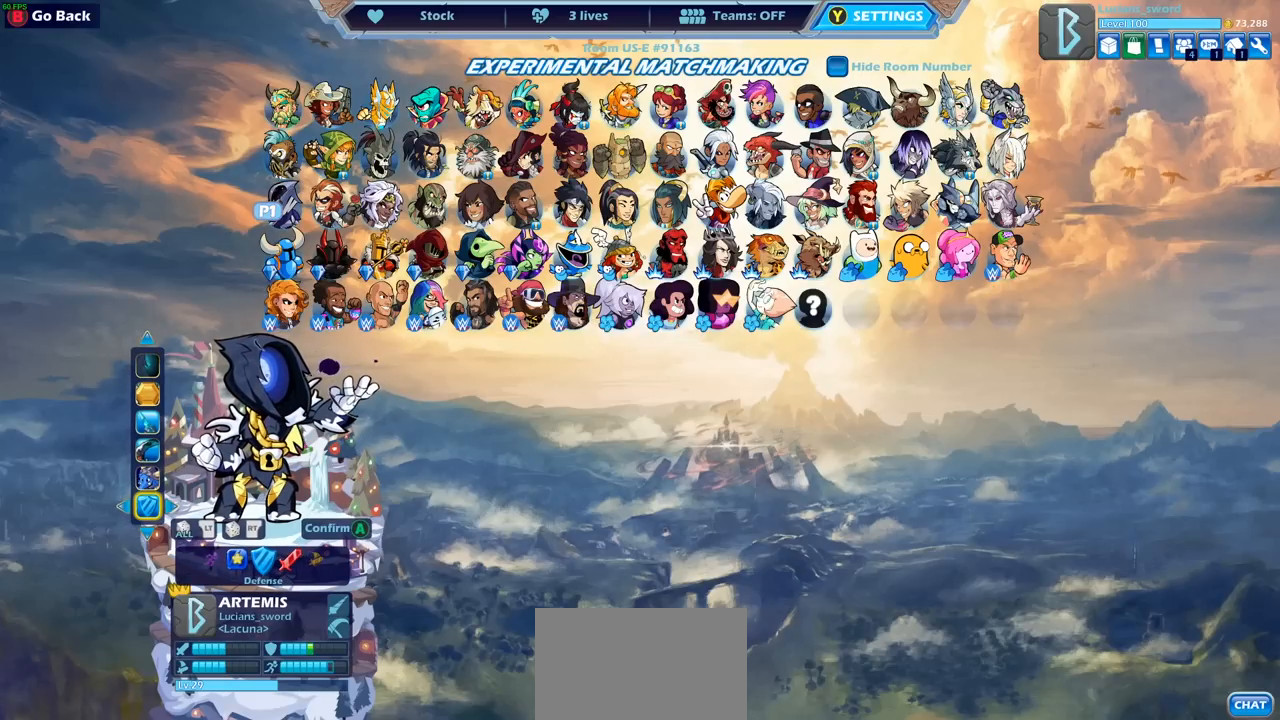
{"buttons": [], "left_stick": "center", "right_stick": "center", "events": []}
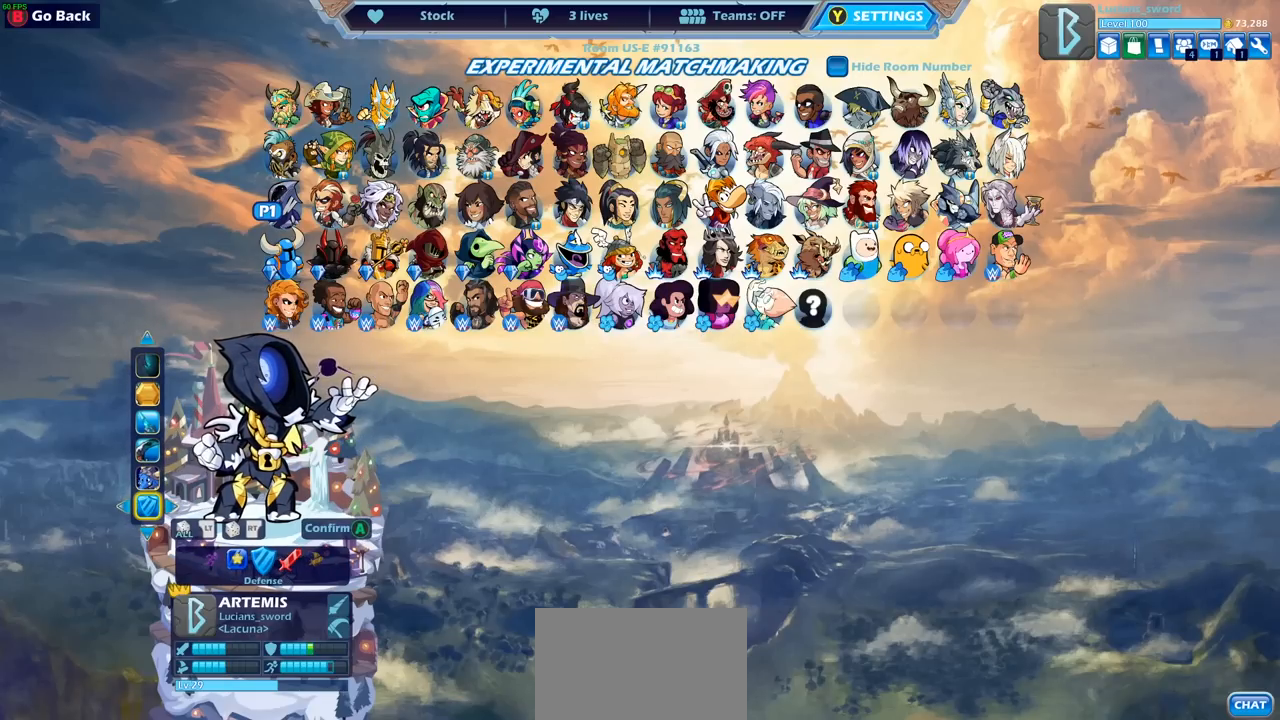
{"buttons": [], "left_stick": "center", "right_stick": "center", "events": []}
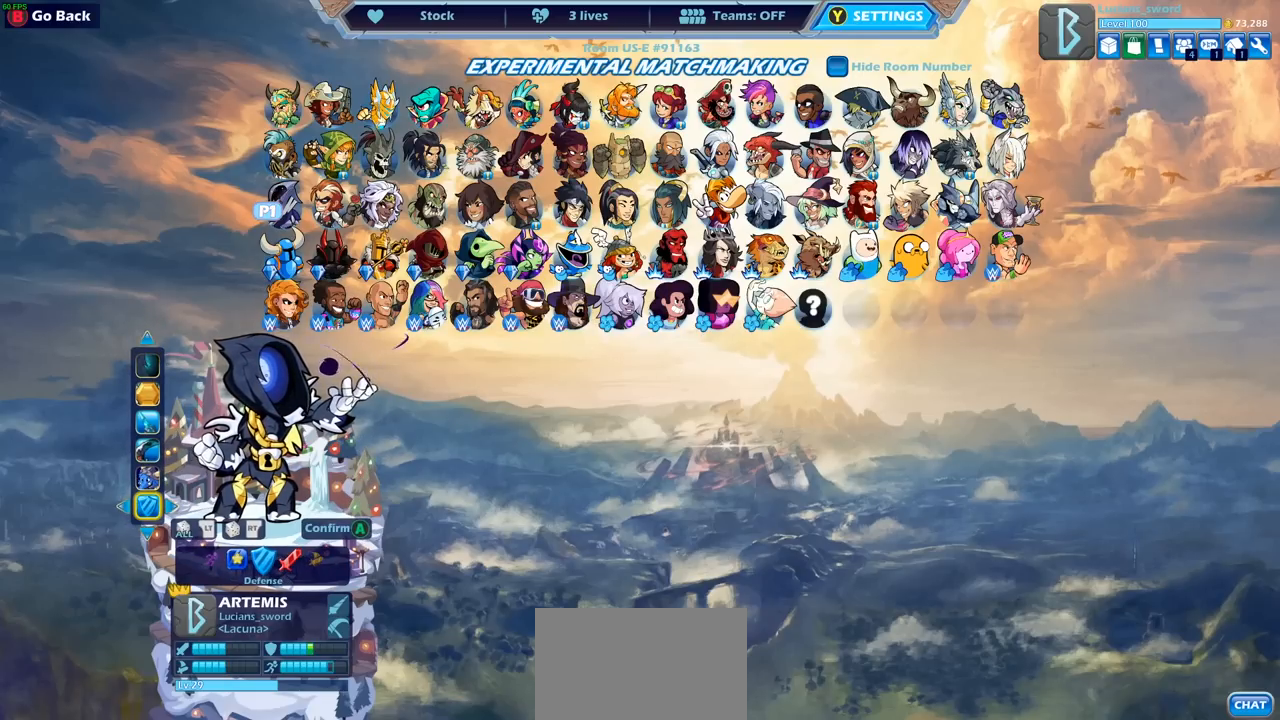
{"buttons": [], "left_stick": "center", "right_stick": "center", "events": []}
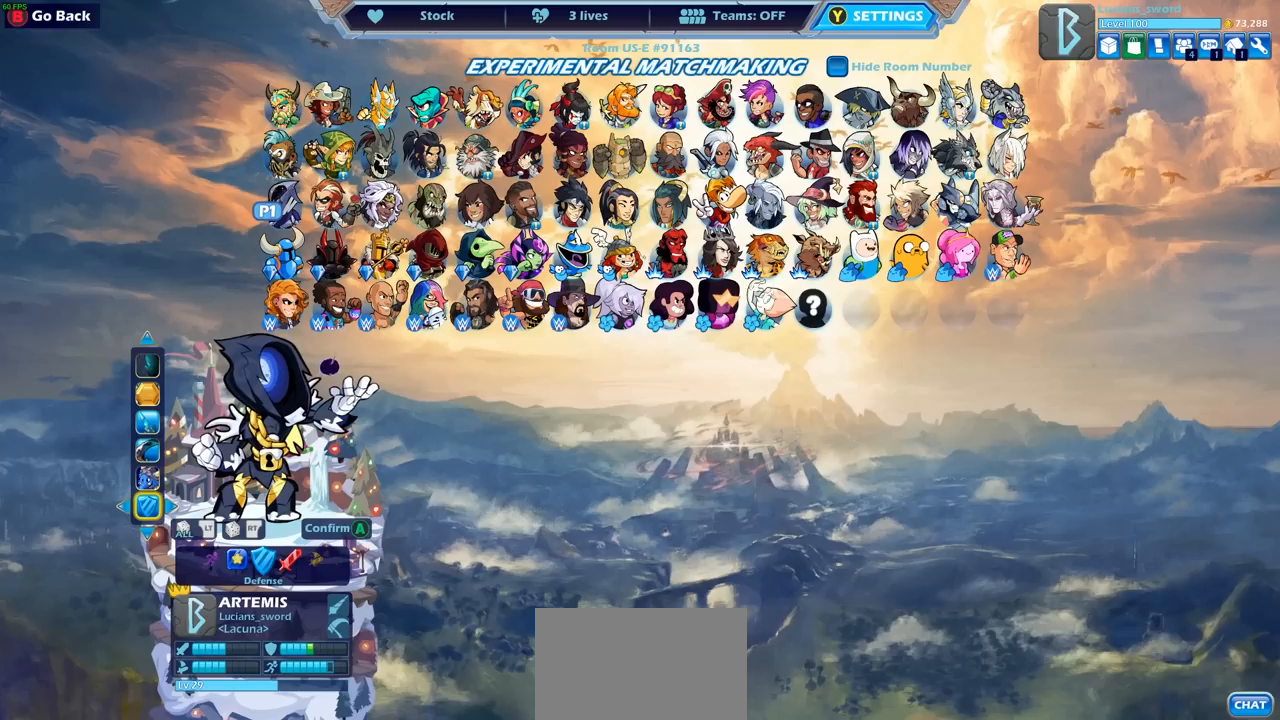
{"buttons": [], "left_stick": "center", "right_stick": "center", "events": [[33, "DPAD_LEFT", "down"], [150, "DPAD_LEFT", "up"], [350, "DPAD_LEFT", "down"], [467, "DPAD_LEFT", "up"]]}
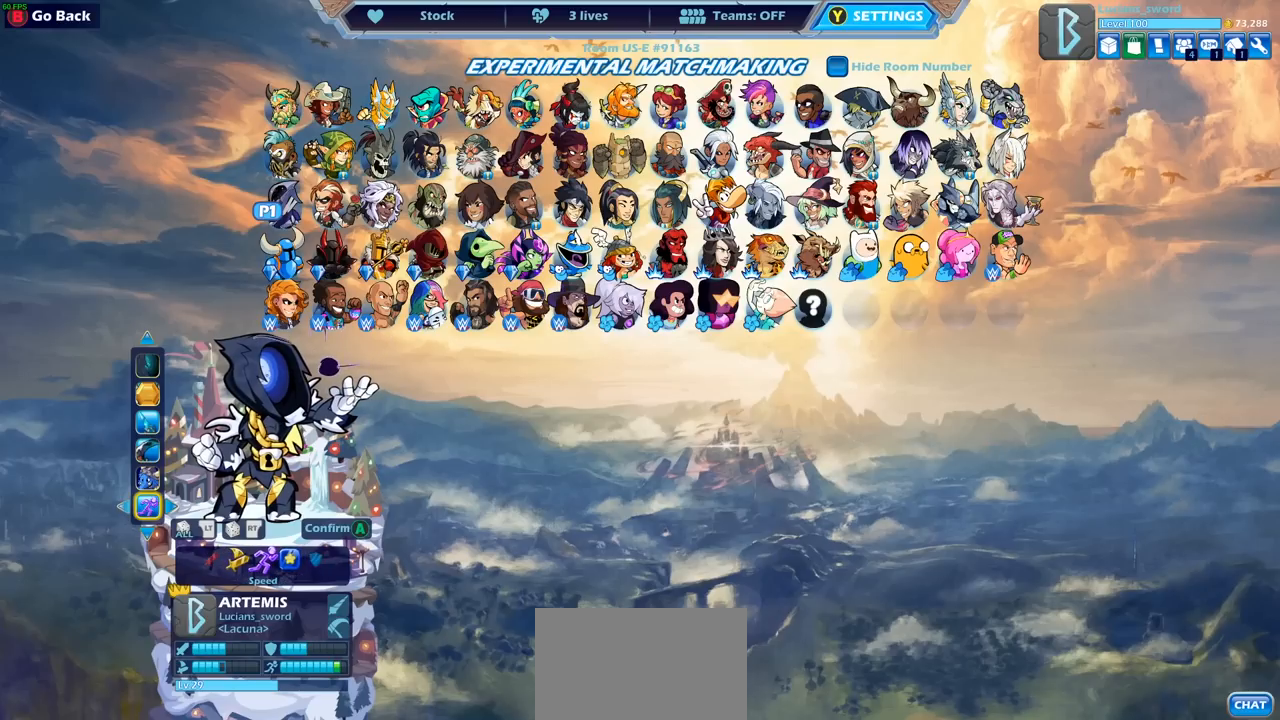
{"buttons": [], "left_stick": "center", "right_stick": "center", "events": []}
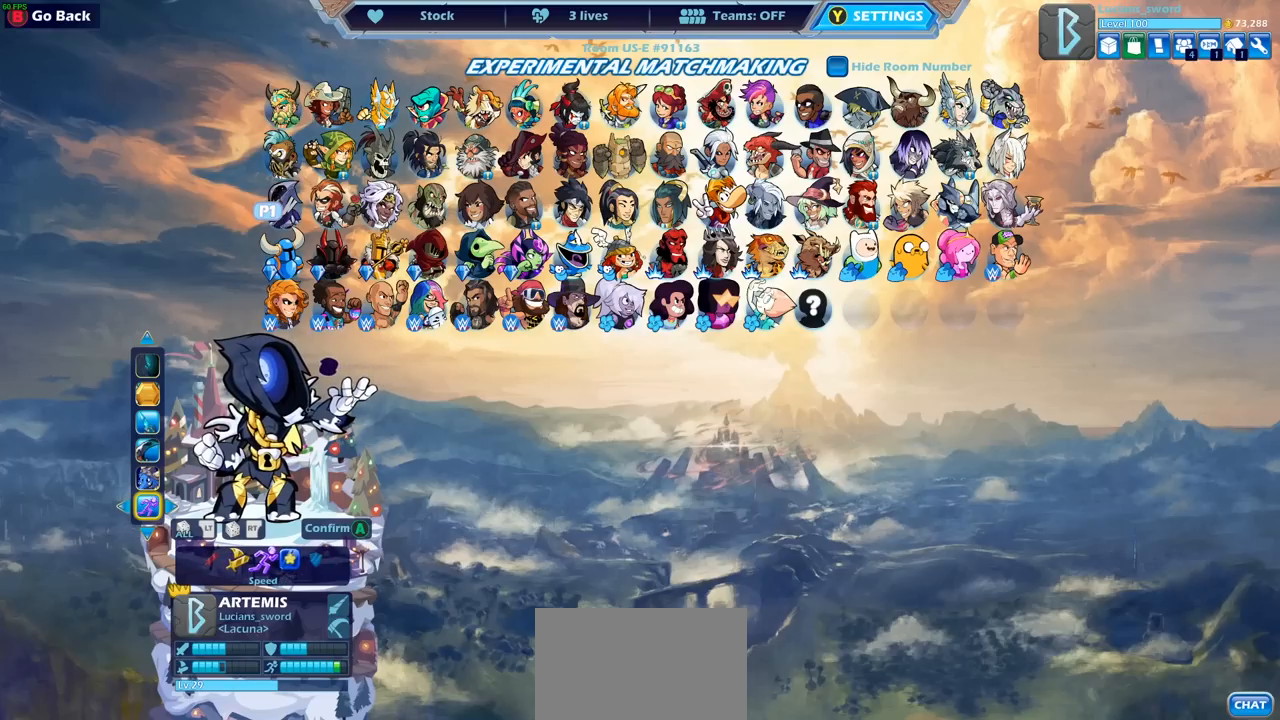
{"buttons": [], "left_stick": "center", "right_stick": "center", "events": [[17, "DPAD_LEFT", "down"], [133, "DPAD_LEFT", "up"], [400, "DPAD_LEFT", "down"], [500, "DPAD_LEFT", "up"]]}
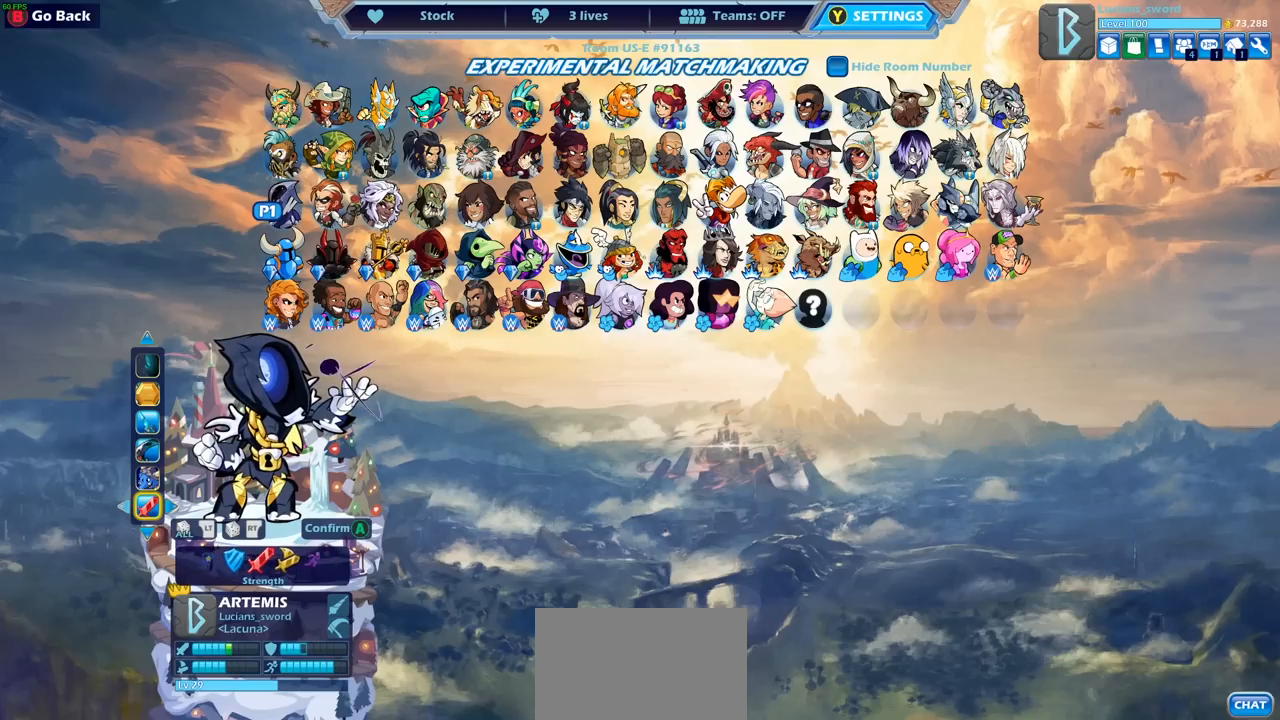
{"buttons": [], "left_stick": "center", "right_stick": "center", "events": []}